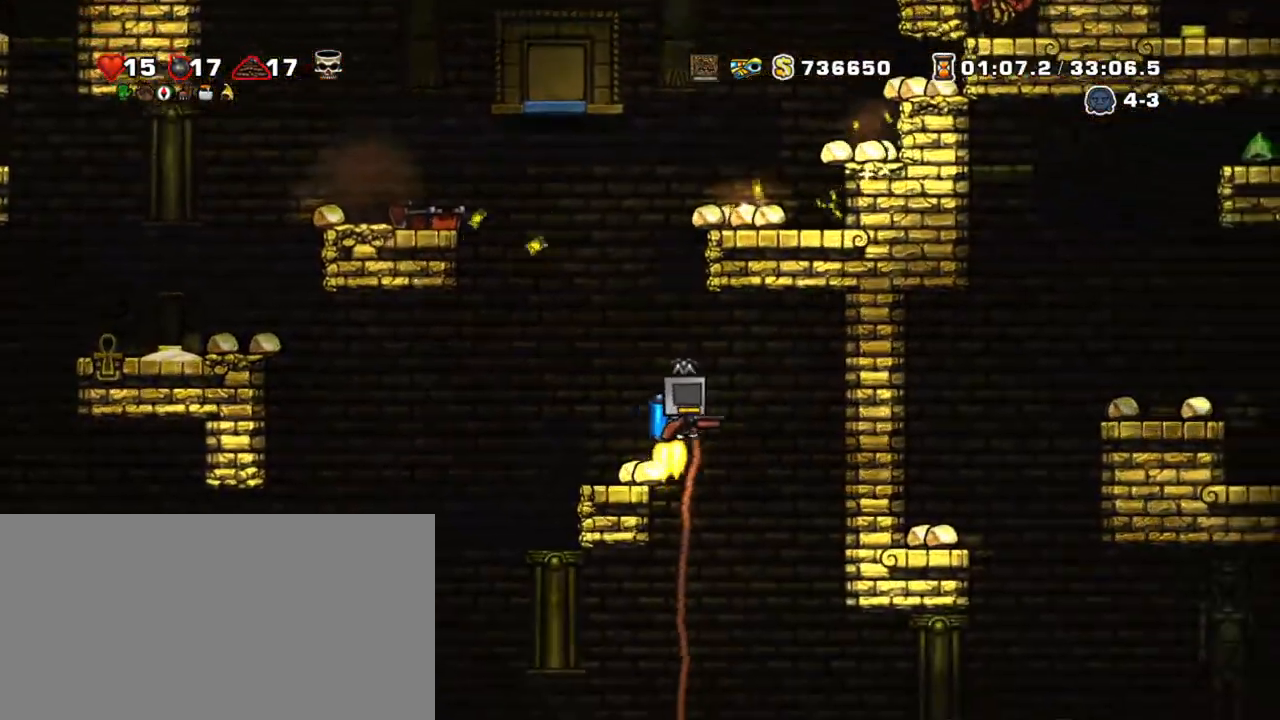
Gameplay with keyboard; each line is a JSON object with the keys held at the frame after it. "events" lists presses ("down") and releases ("up") of "a", "down", "escape", "left", "right", "s", "shift", "space", "tab", "up", "x" and "z" between this image and that frame as [ms after this image, input, new state], when the widget could be followed in between. No other keys are recorded. Mouse input is not recorded.
{"keys": ["shift"], "events": [[17, "z", "up"], [167, "z", "down"], [300, "up", "down"], [384, "s", "down"], [384, "z", "up"], [484, "right", "up"], [484, "s", "up"], [484, "up", "up"]]}
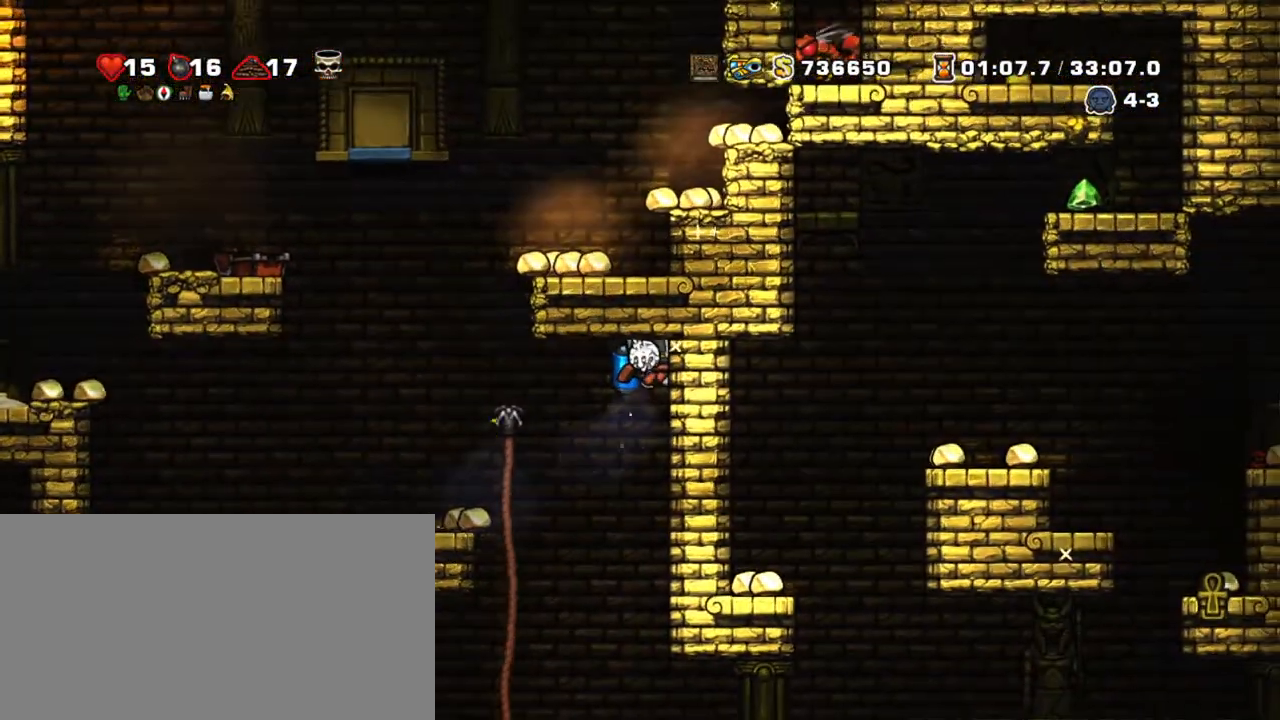
{"keys": ["right", "shift", "z"], "events": [[34, "left", "down"], [117, "z", "down"], [217, "z", "up"], [317, "z", "down"], [400, "right", "down"], [450, "z", "up"], [500, "left", "up"], [500, "z", "down"]]}
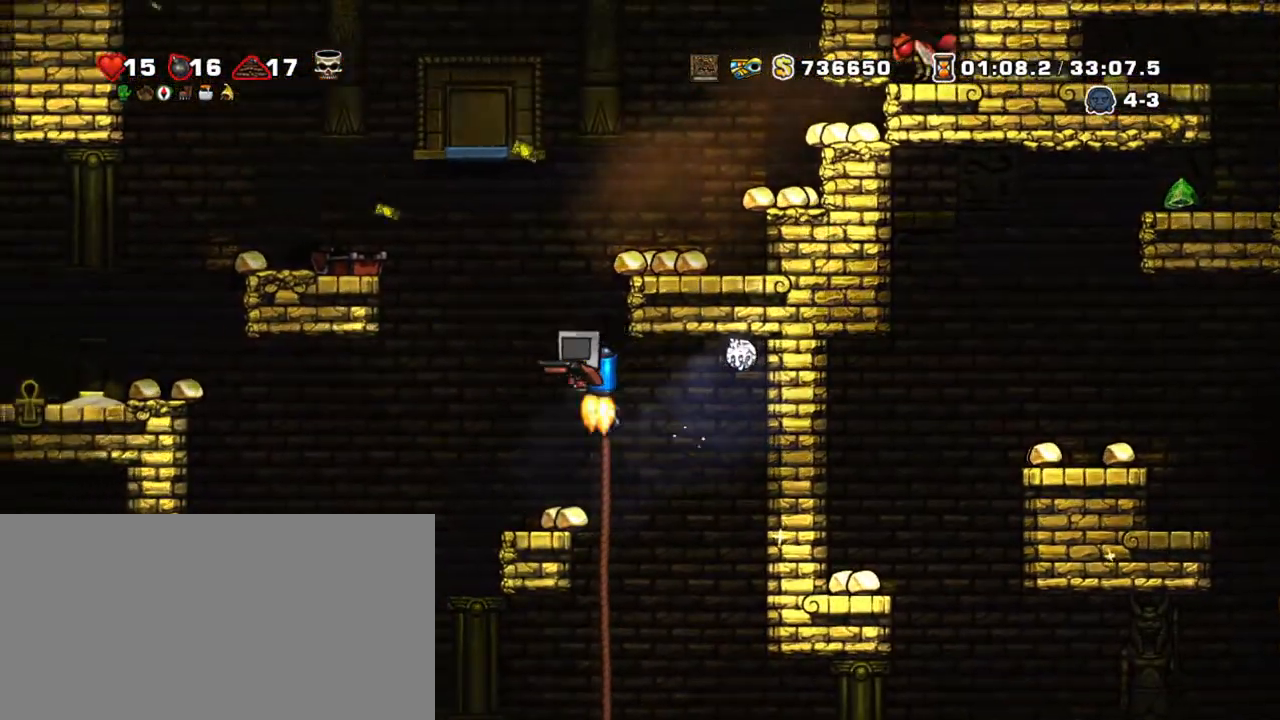
{"keys": ["right", "shift", "z"], "events": [[84, "right", "up"], [234, "right", "down"]]}
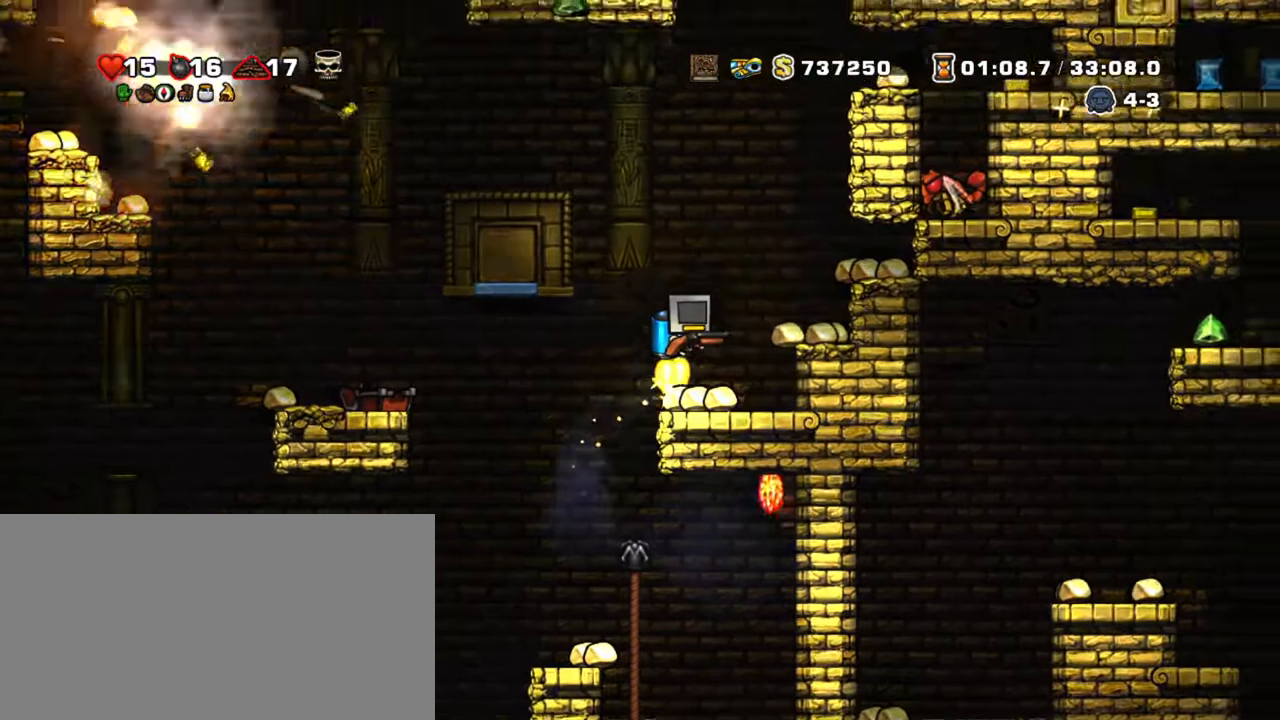
{"keys": ["right", "s", "shift", "z"], "events": [[17, "right", "up"], [200, "right", "down"], [484, "s", "down"]]}
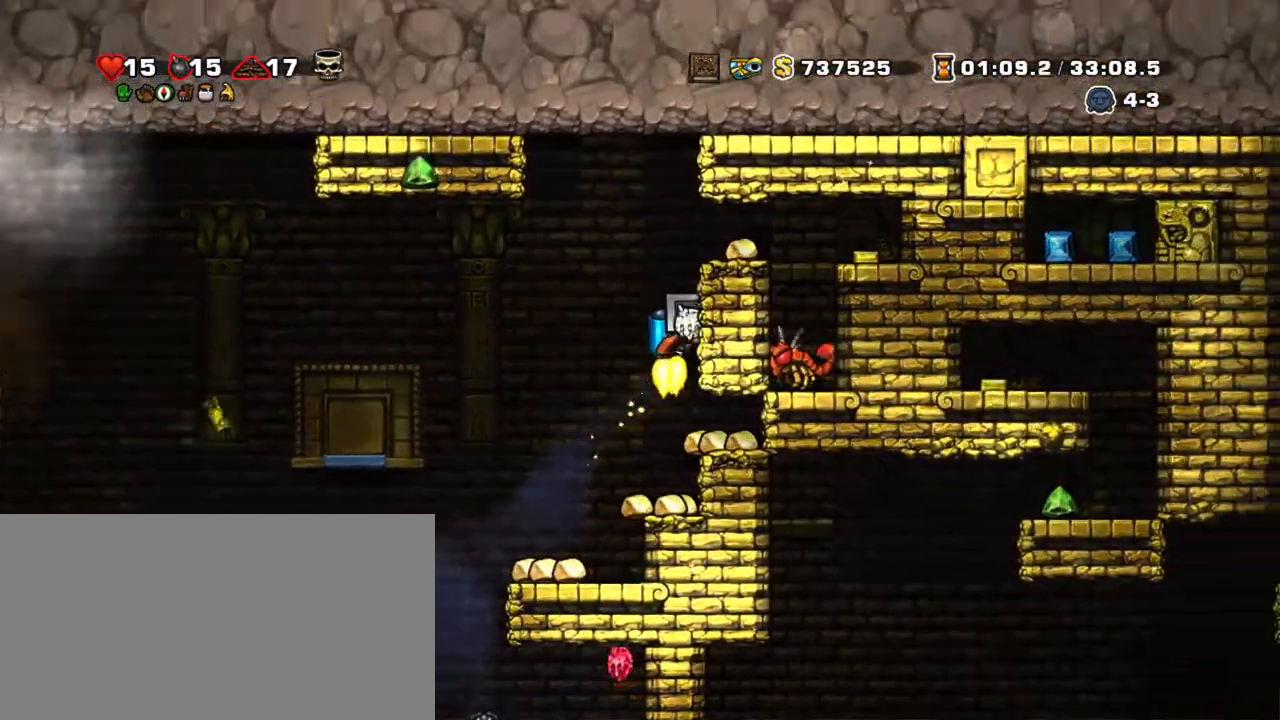
{"keys": ["left", "shift"], "events": [[34, "z", "up"], [117, "s", "up"], [217, "left", "down"], [217, "right", "up"], [350, "z", "down"], [450, "z", "up"]]}
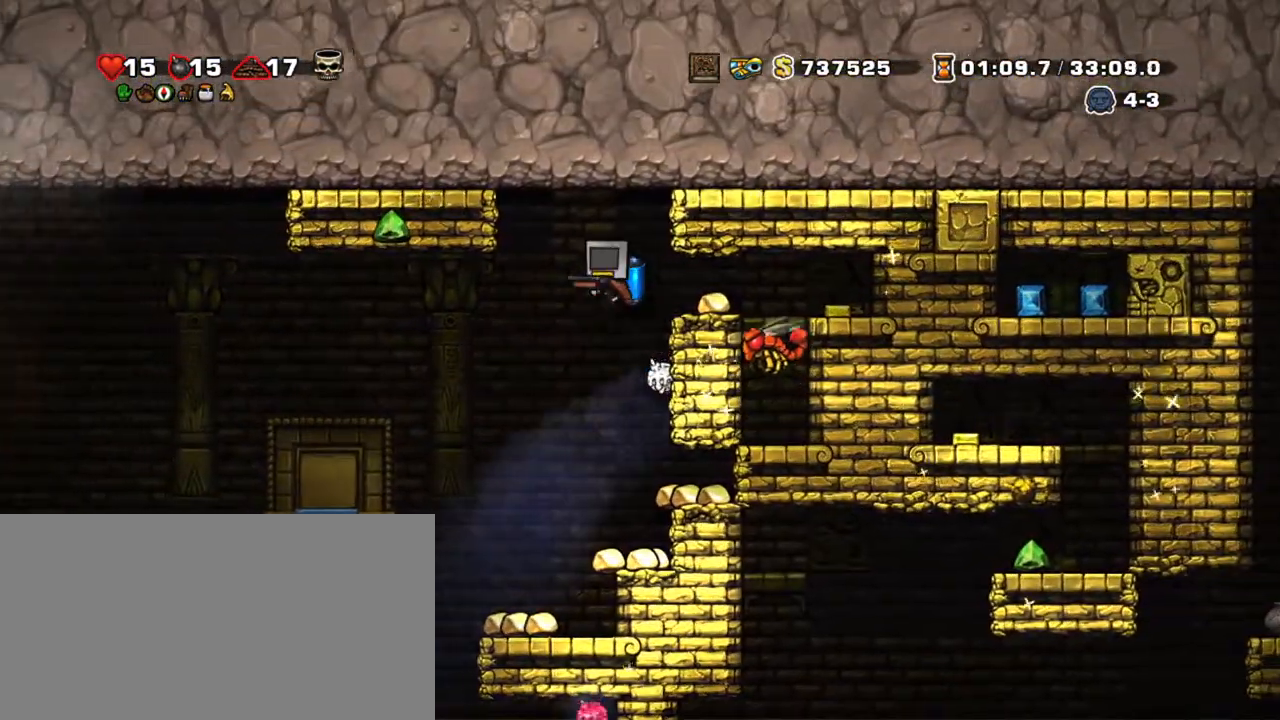
{"keys": ["s", "shift", "up", "z"], "events": [[284, "z", "down"], [367, "up", "down"], [417, "left", "up"], [467, "s", "down"]]}
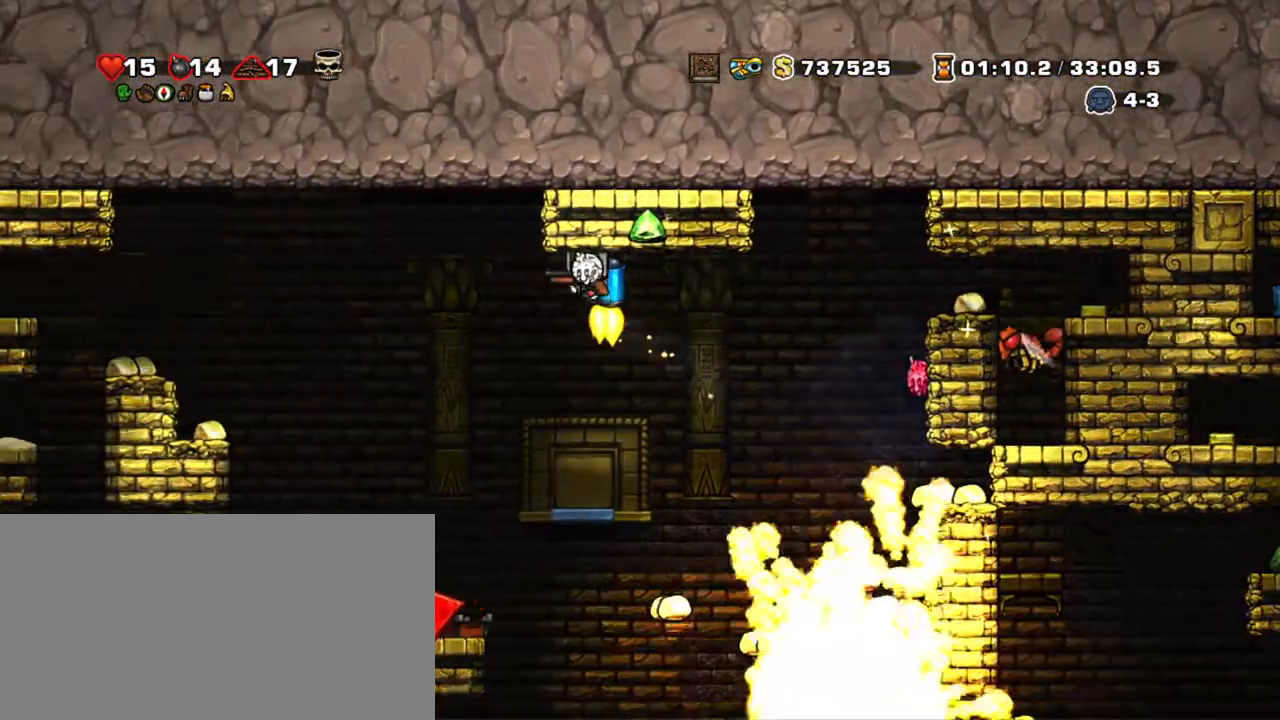
{"keys": ["left", "shift"], "events": [[17, "left", "down"], [50, "s", "up"], [100, "up", "up"], [100, "z", "up"], [350, "z", "down"], [434, "z", "up"]]}
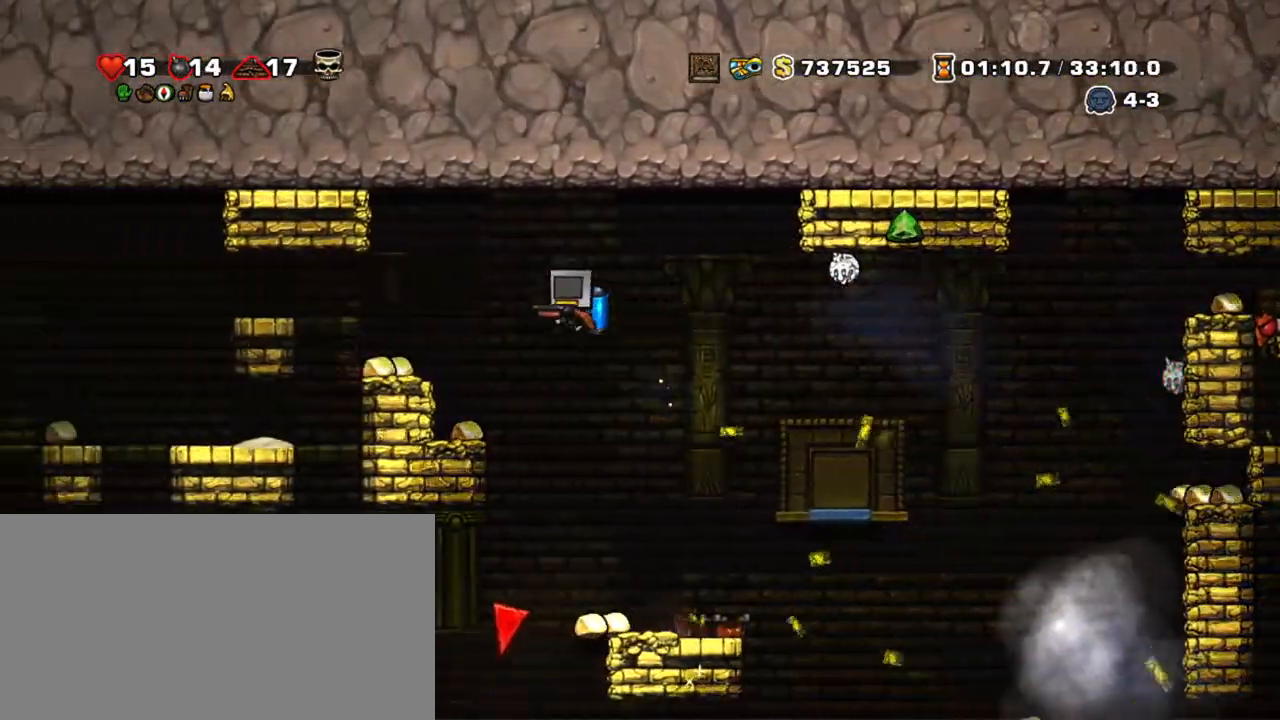
{"keys": ["right", "shift"], "events": [[217, "left", "up"], [300, "down", "down"], [350, "right", "down"], [350, "s", "down"], [400, "down", "up"], [450, "s", "up"]]}
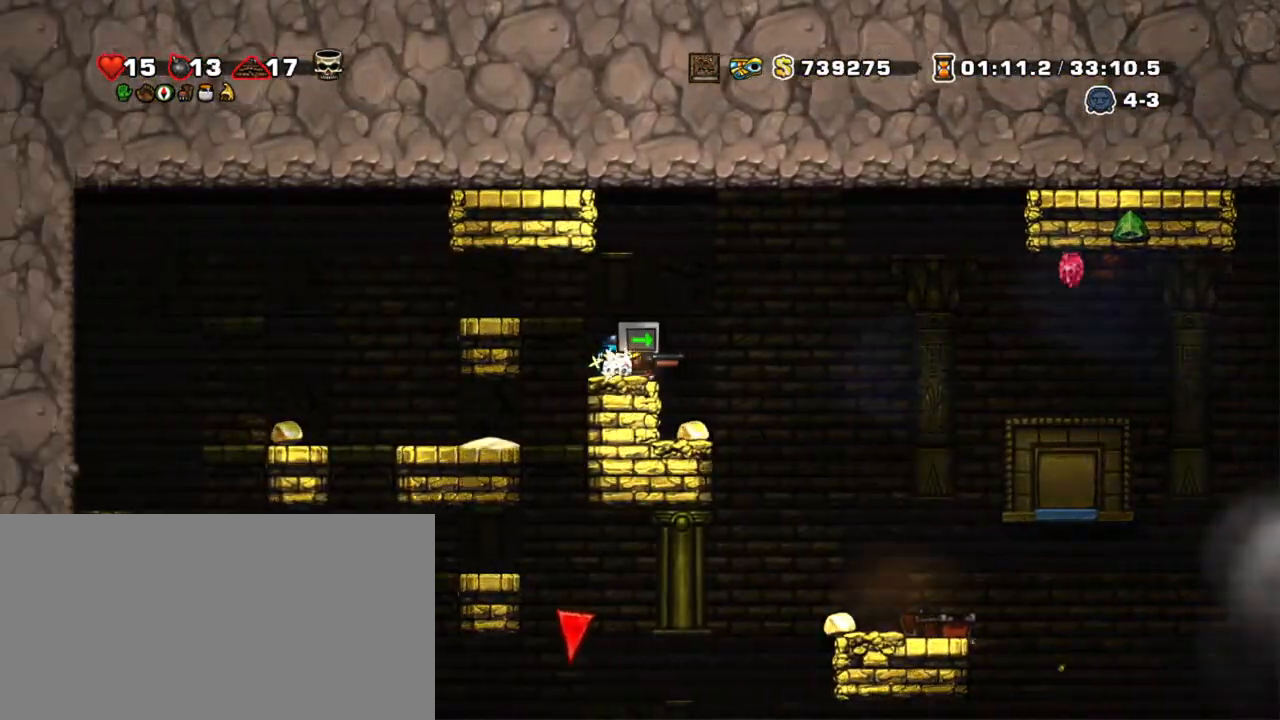
{"keys": ["right", "shift"], "events": [[234, "right", "up"], [417, "right", "down"]]}
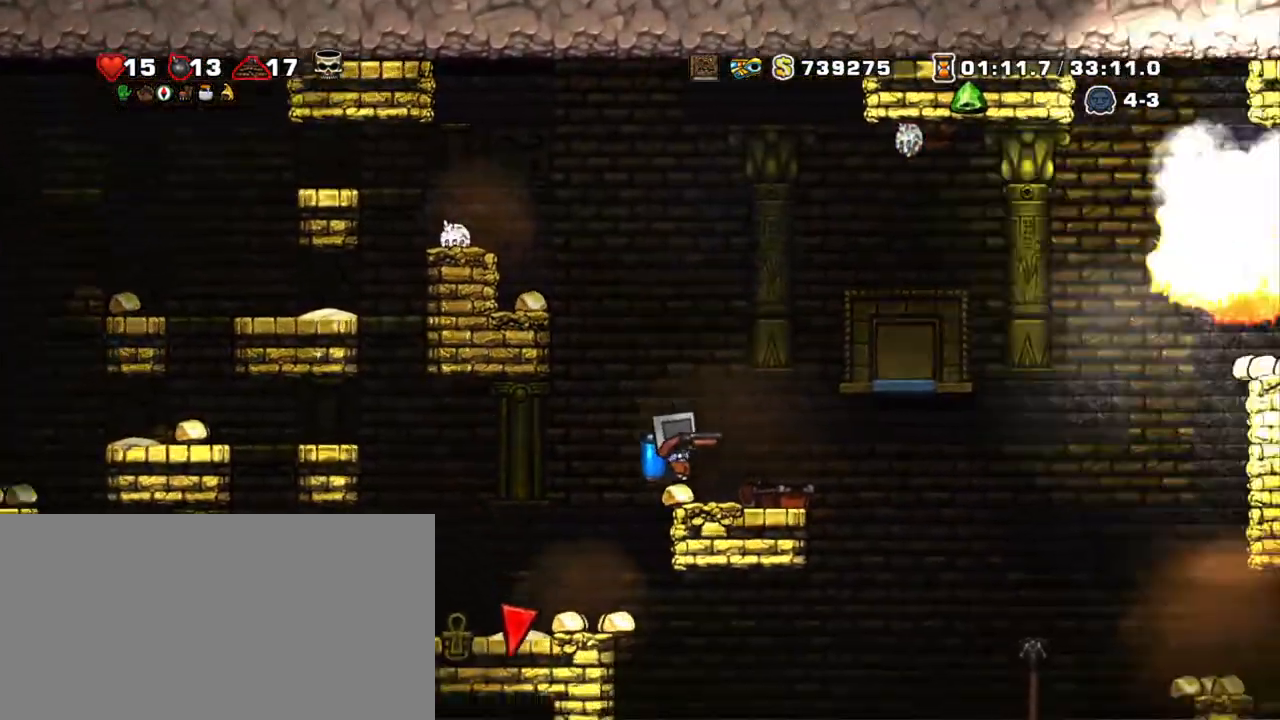
{"keys": ["shift", "z"], "events": [[117, "right", "up"], [200, "z", "down"], [334, "z", "up"], [434, "z", "down"]]}
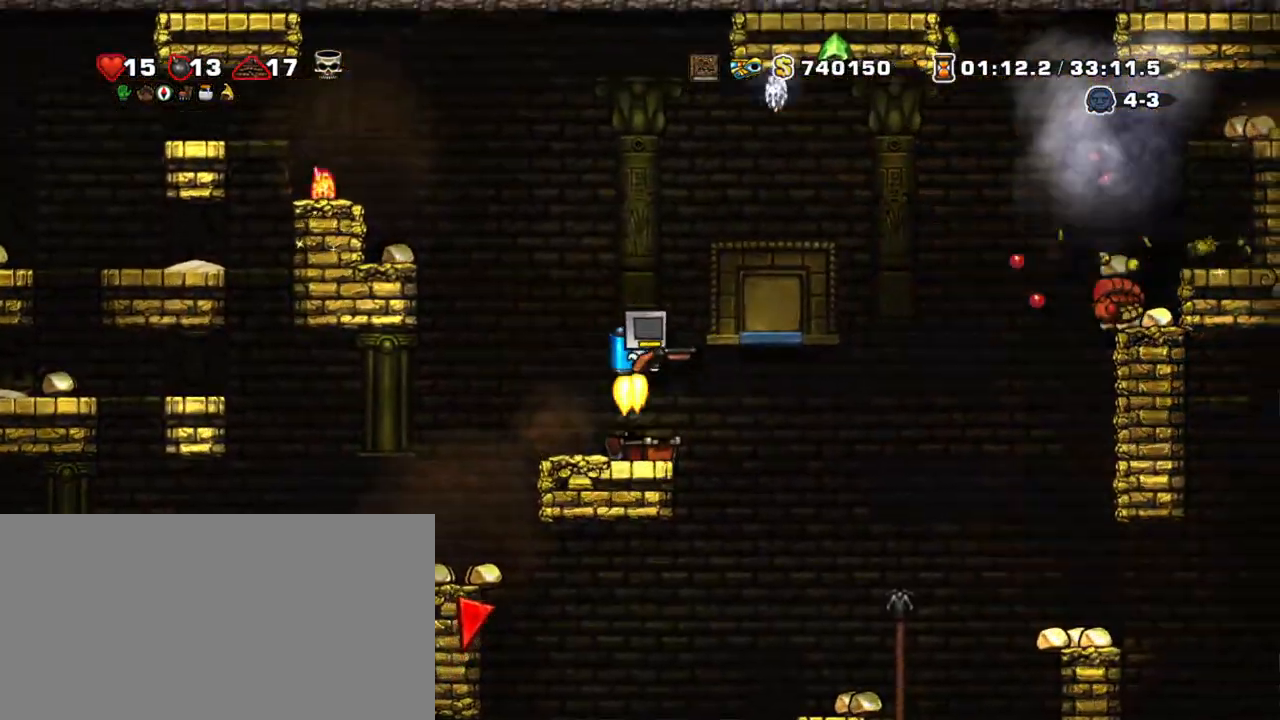
{"keys": ["right", "shift"], "events": [[267, "x", "down"], [267, "z", "up"], [367, "x", "up"], [500, "right", "down"]]}
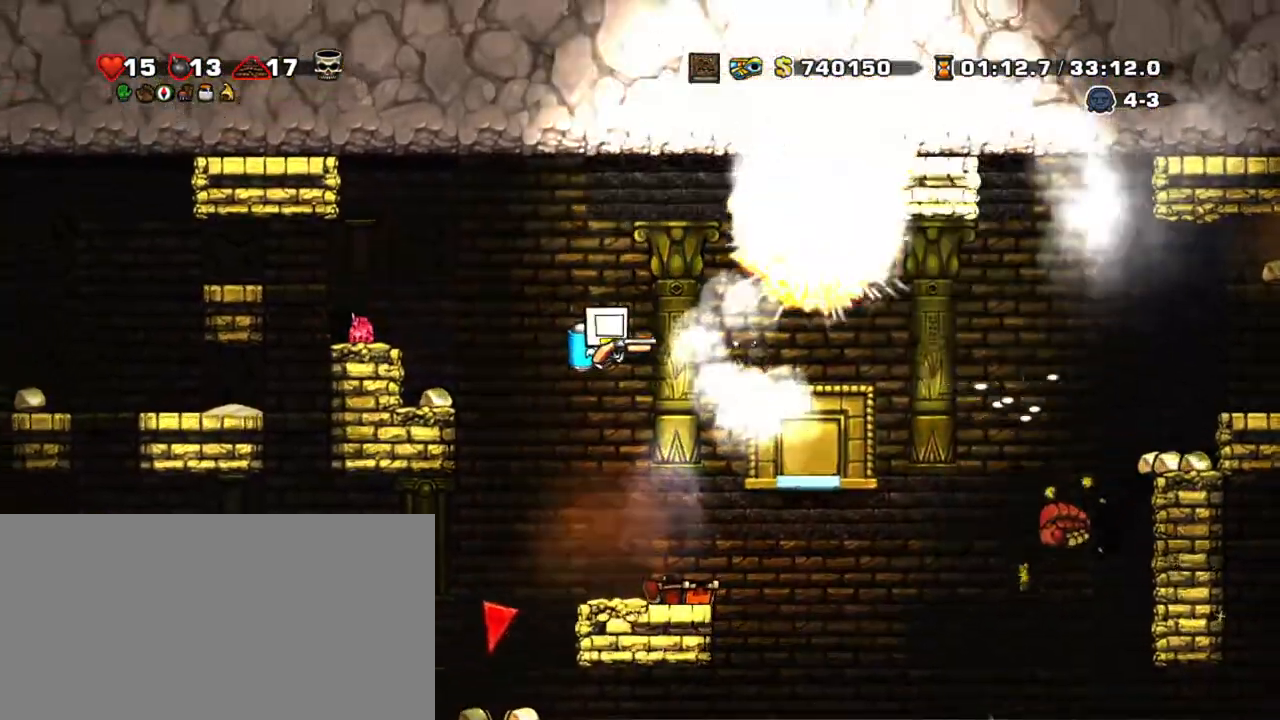
{"keys": ["right", "shift"], "events": [[334, "z", "down"], [417, "z", "up"]]}
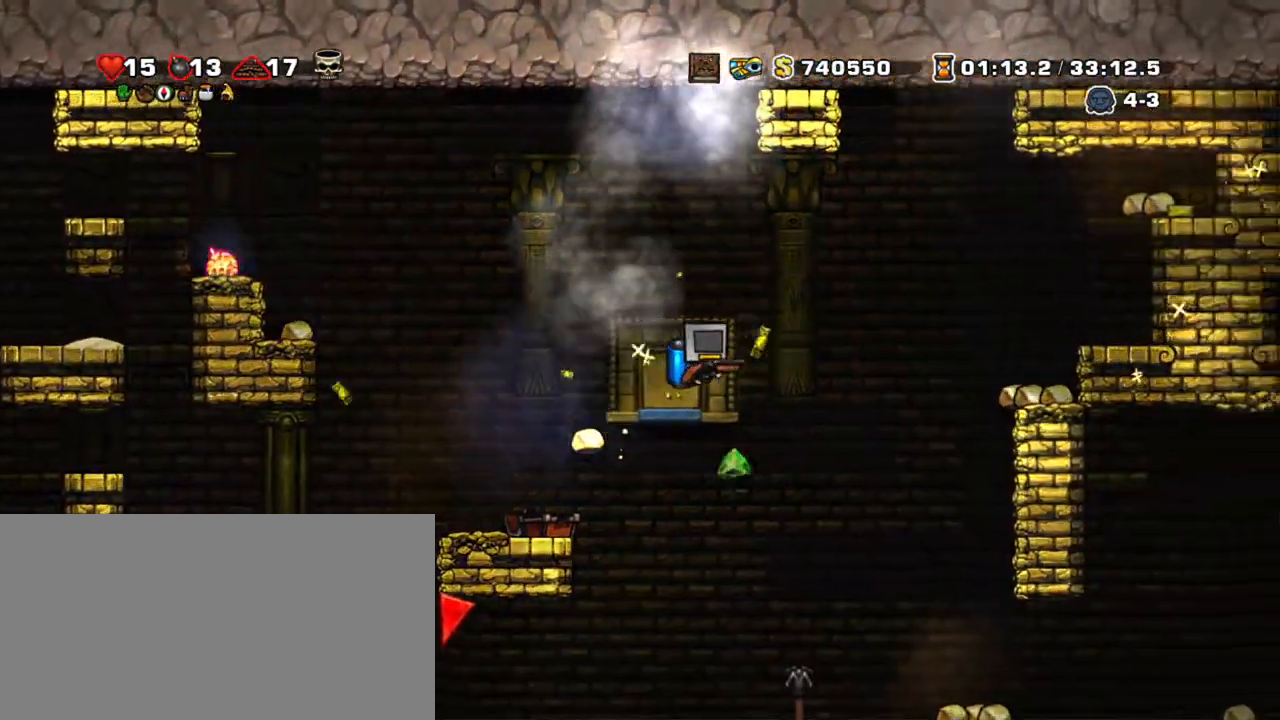
{"keys": ["shift"], "events": [[100, "z", "down"], [200, "z", "up"], [434, "right", "up"]]}
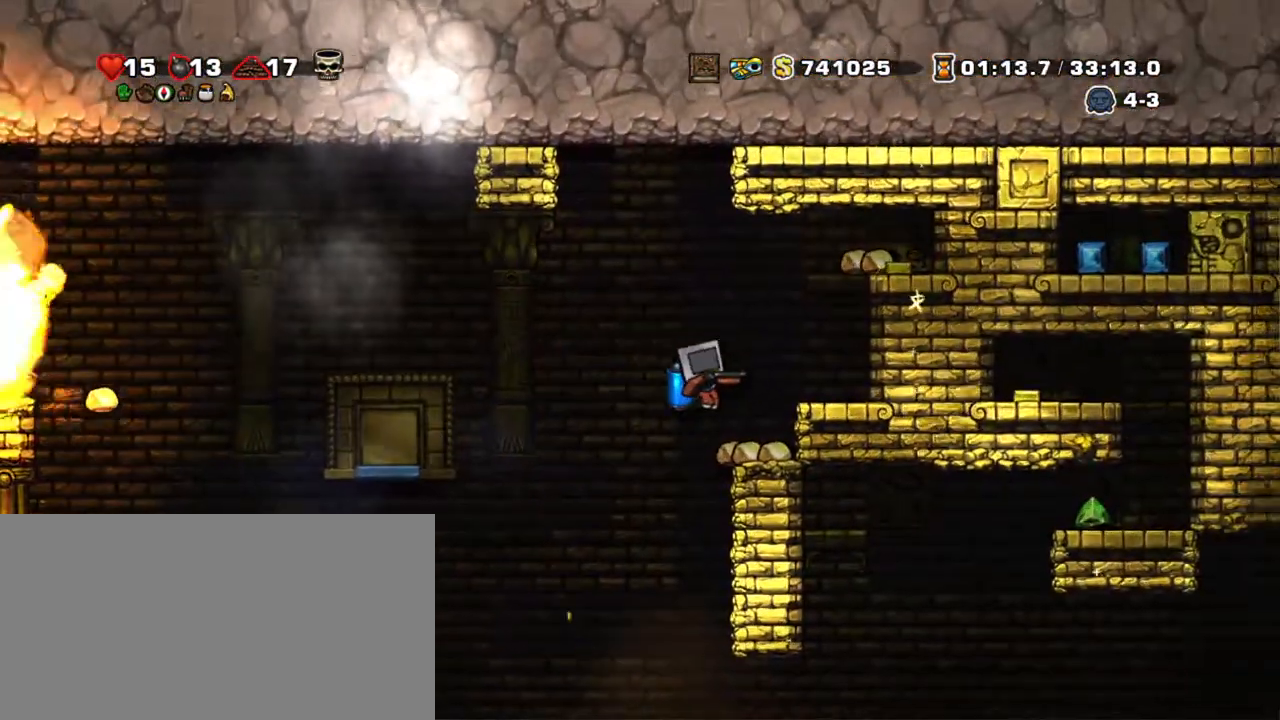
{"keys": ["shift", "z"], "events": [[84, "right", "down"], [167, "z", "down"], [267, "right", "up"], [300, "z", "up"], [350, "z", "down"]]}
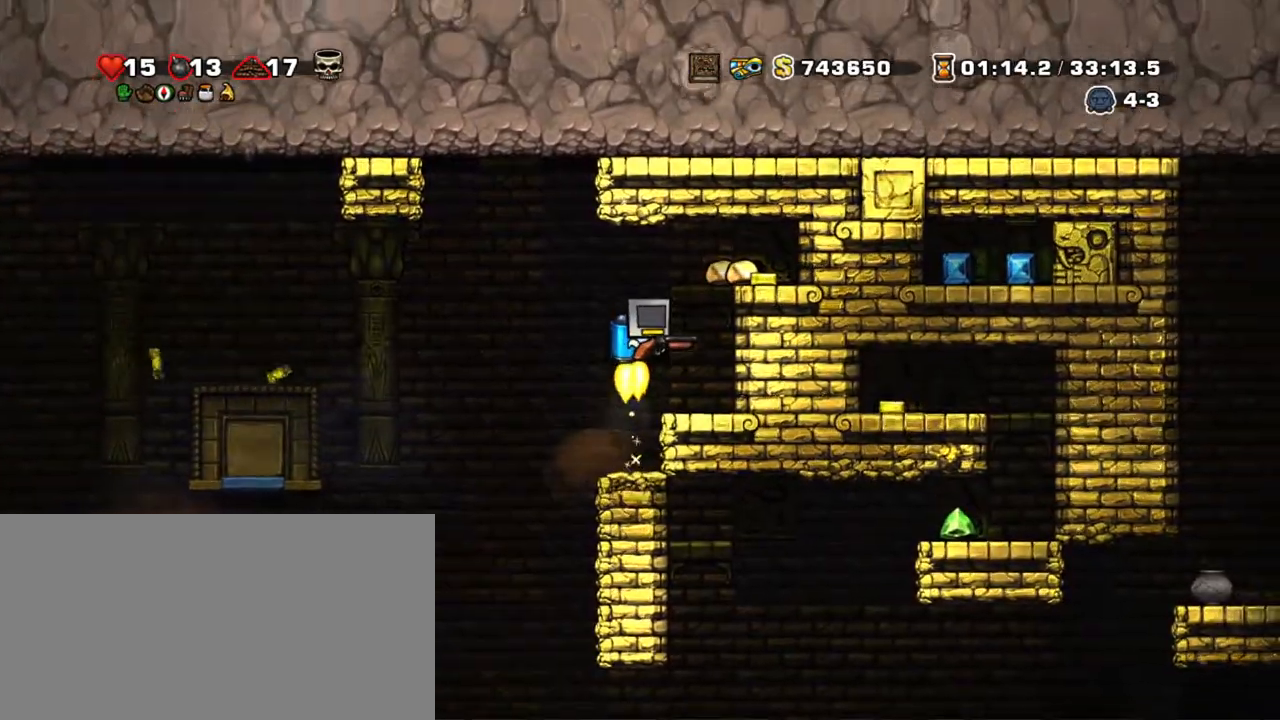
{"keys": ["left", "shift"], "events": [[34, "right", "down"], [234, "z", "up"], [284, "left", "down"], [334, "right", "up"]]}
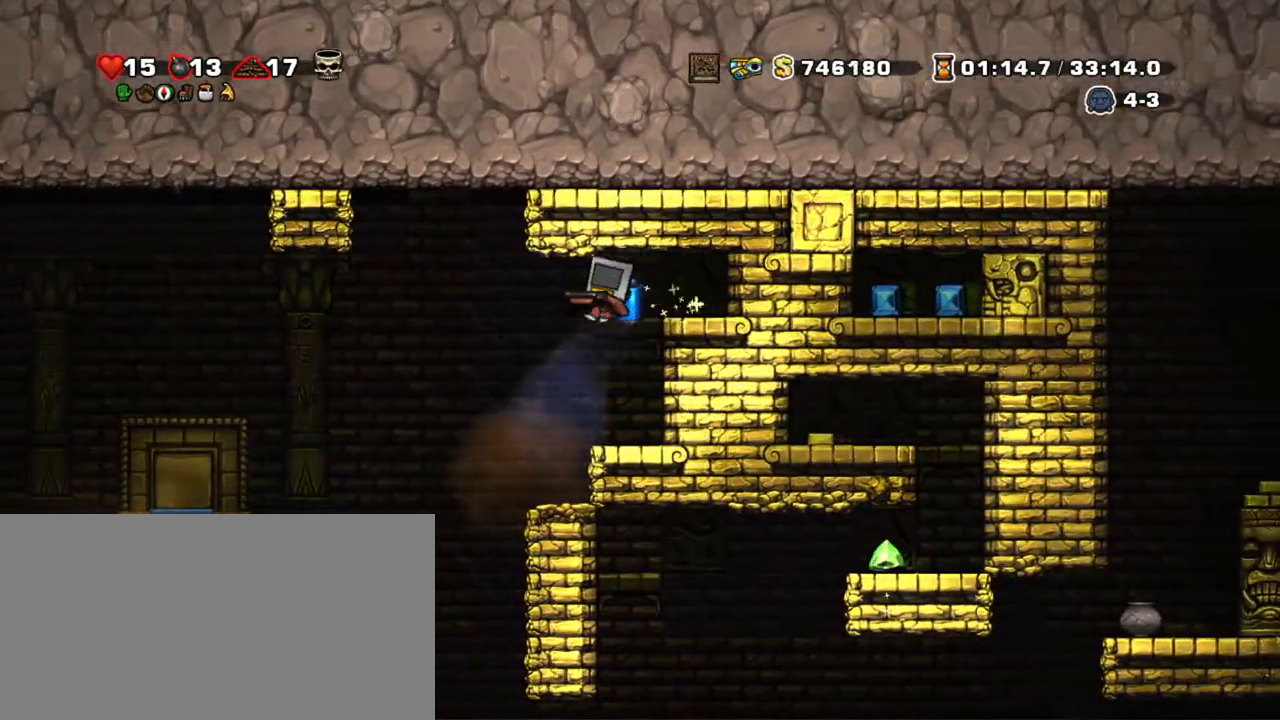
{"keys": ["left", "shift", "z"], "events": [[484, "z", "down"]]}
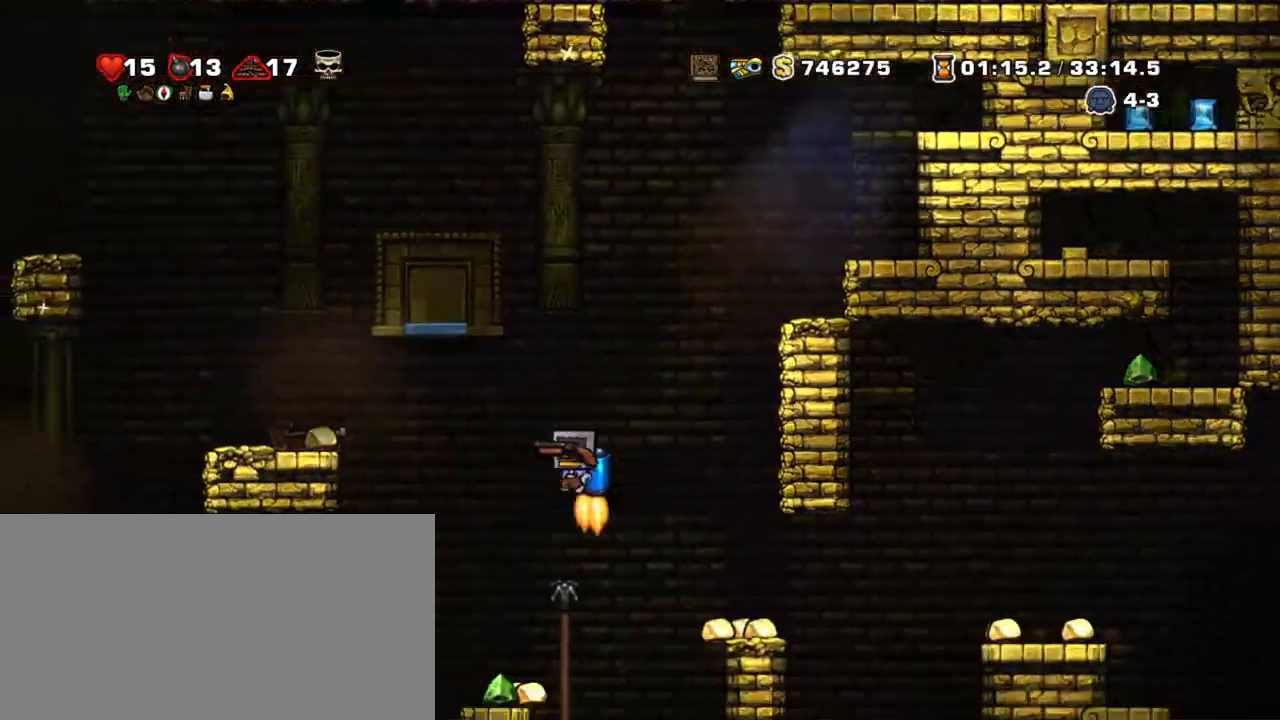
{"keys": ["left", "shift", "z"], "events": [[84, "z", "up"], [500, "z", "down"]]}
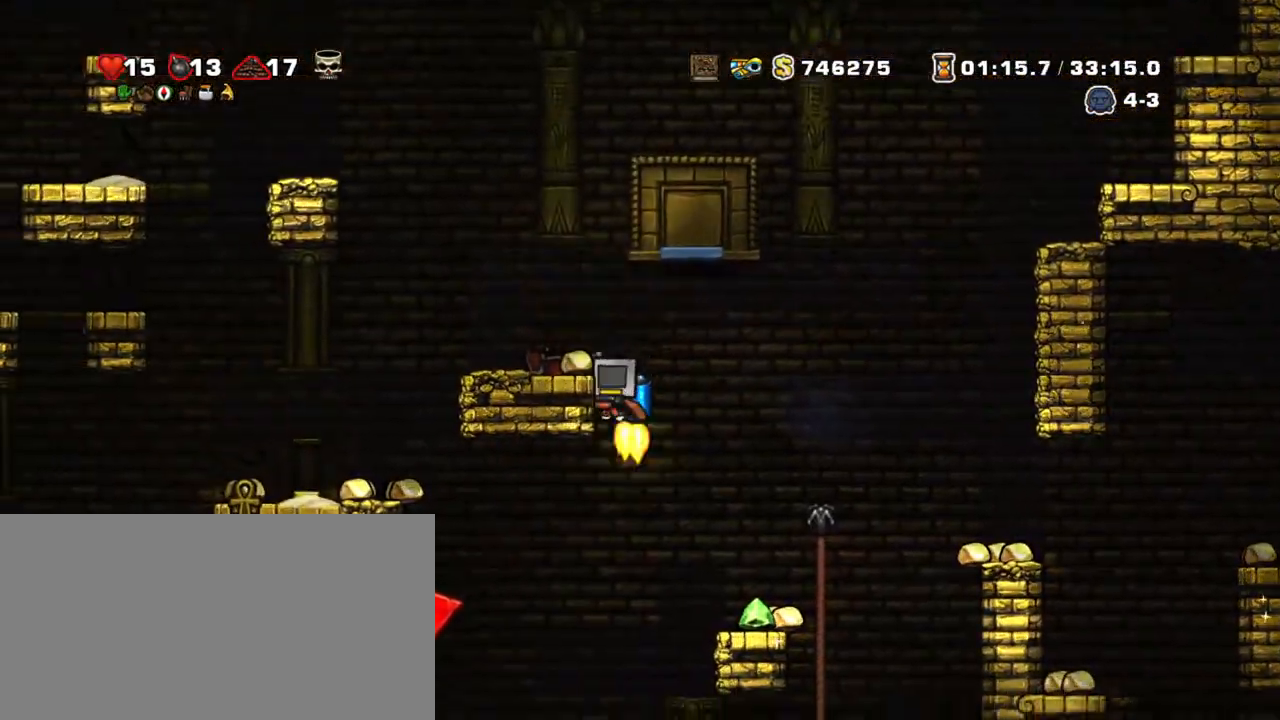
{"keys": ["left", "shift"], "events": [[50, "z", "up"]]}
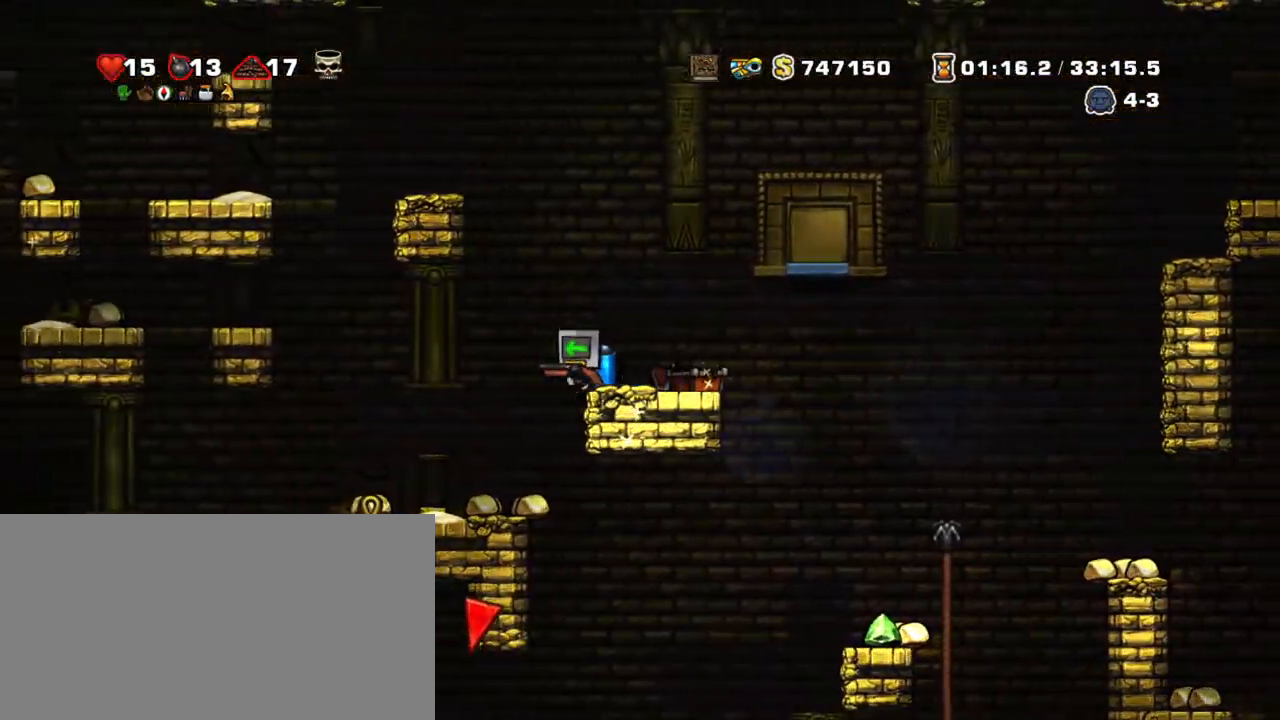
{"keys": ["left", "shift"], "events": [[50, "left", "up"], [150, "right", "down"], [250, "left", "down"], [300, "right", "up"]]}
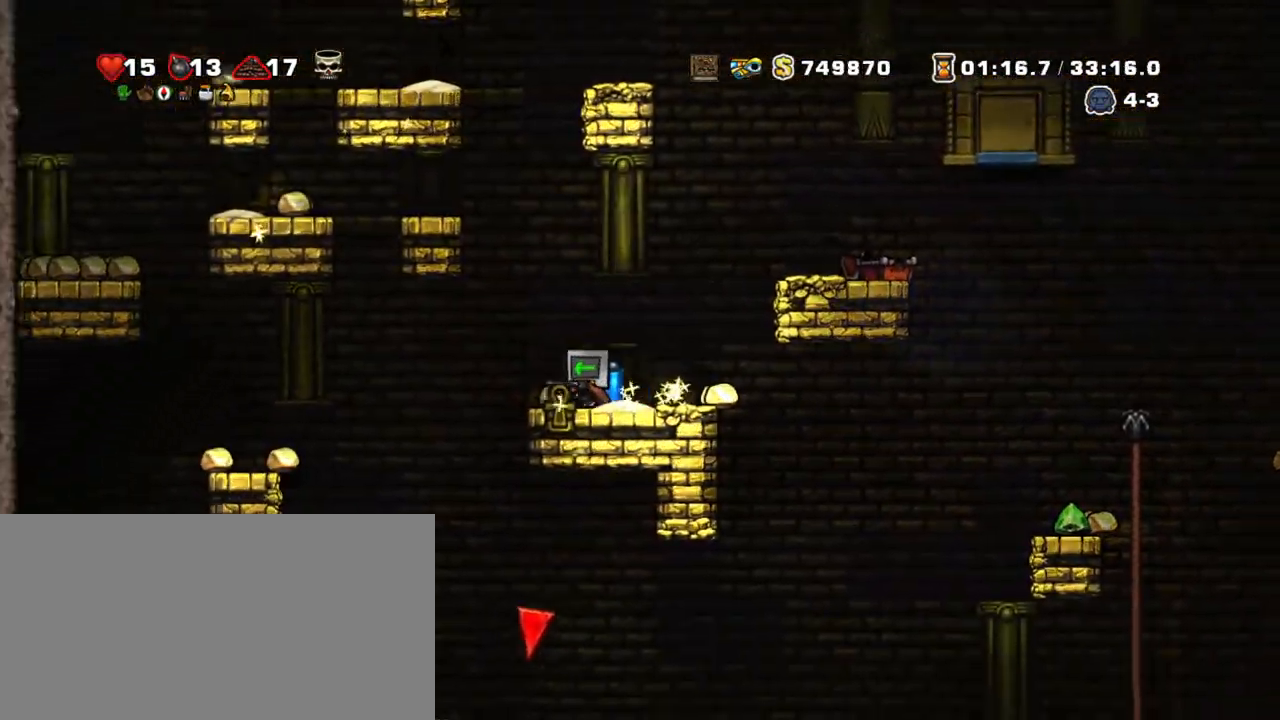
{"keys": ["shift"], "events": [[267, "z", "down"], [350, "z", "up"], [500, "left", "up"]]}
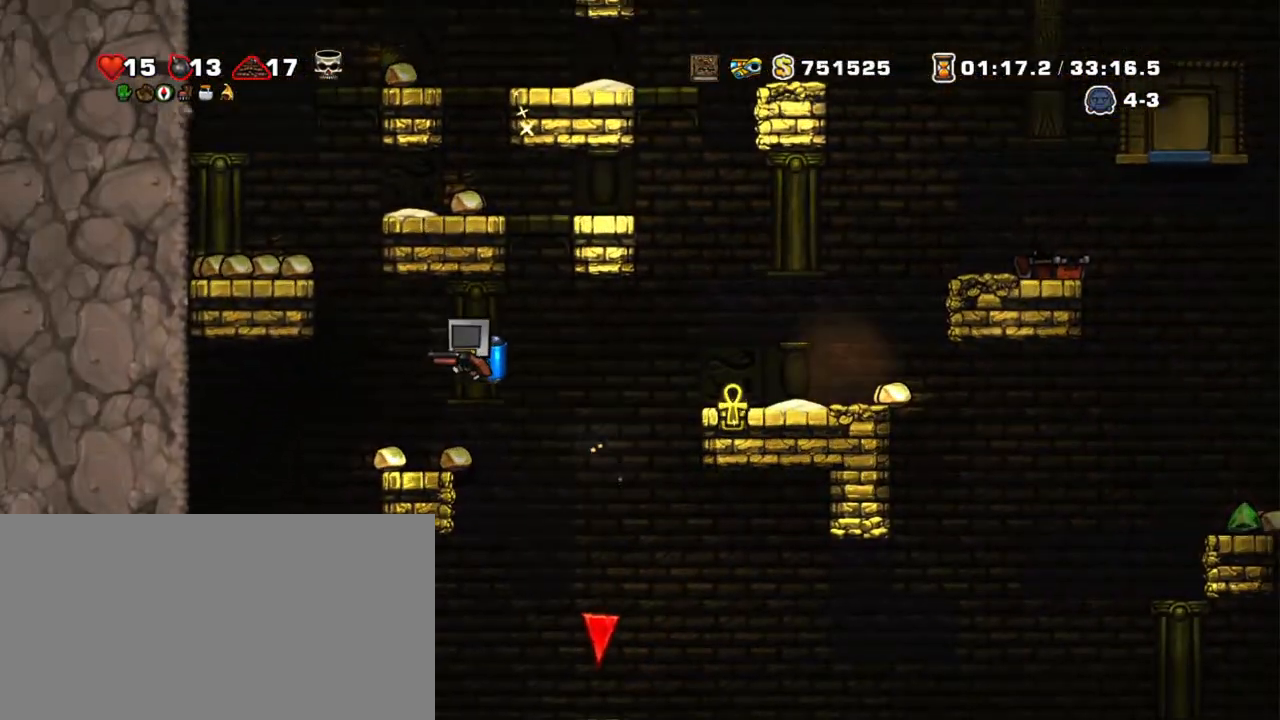
{"keys": ["left", "shift", "z"], "events": [[284, "left", "down"], [367, "z", "down"]]}
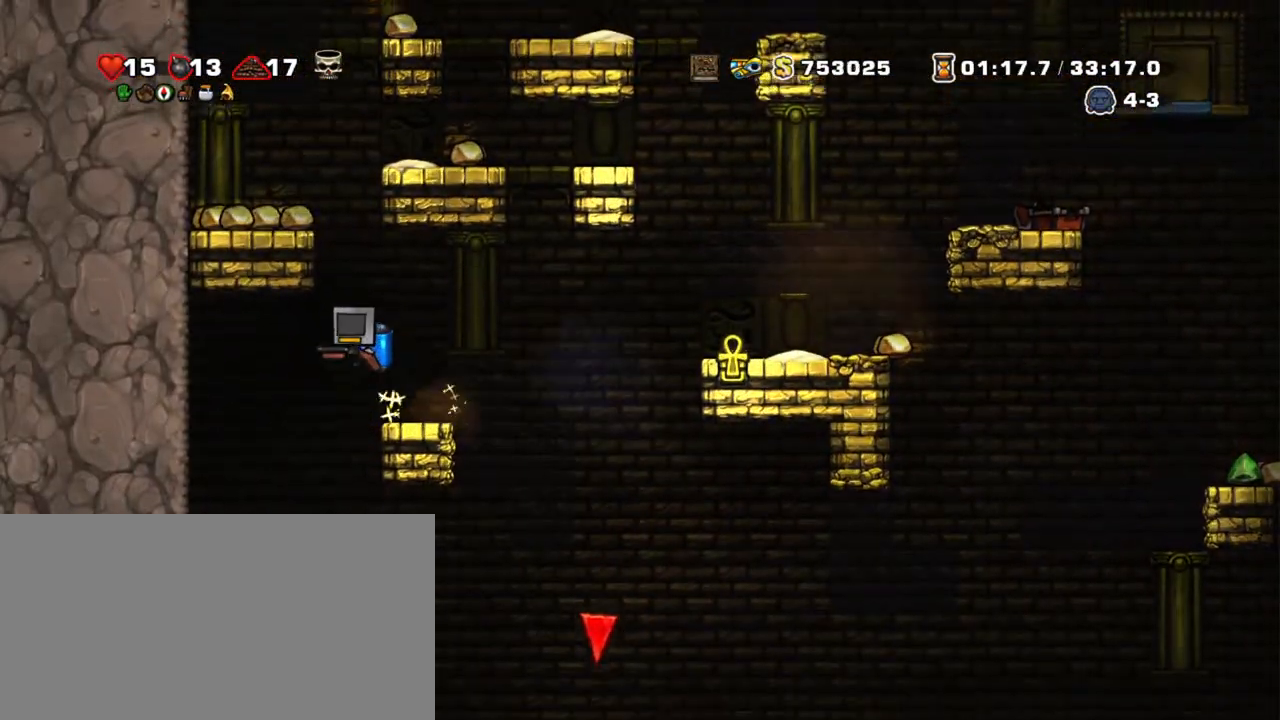
{"keys": ["shift", "z"], "events": [[17, "left", "up"], [17, "z", "up"], [67, "z", "down"]]}
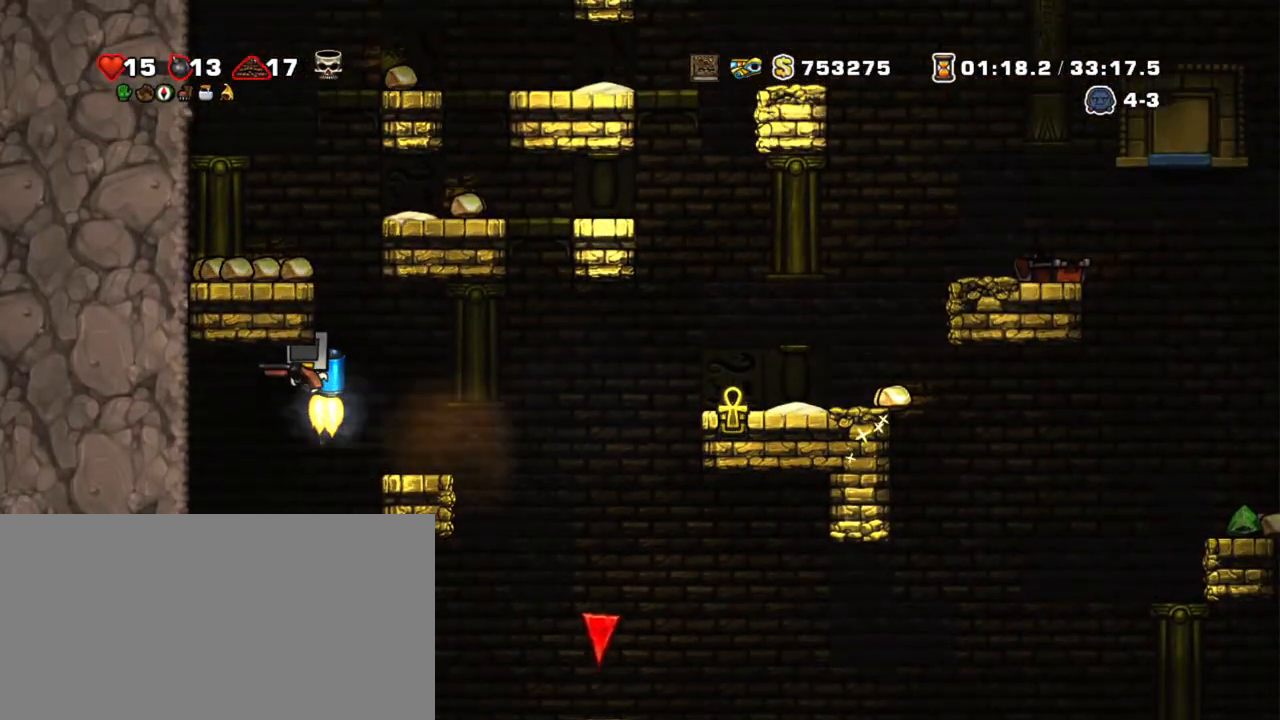
{"keys": ["left", "shift"], "events": [[34, "right", "down"], [117, "left", "down"], [167, "right", "up"], [267, "left", "up"], [500, "left", "down"], [500, "z", "up"]]}
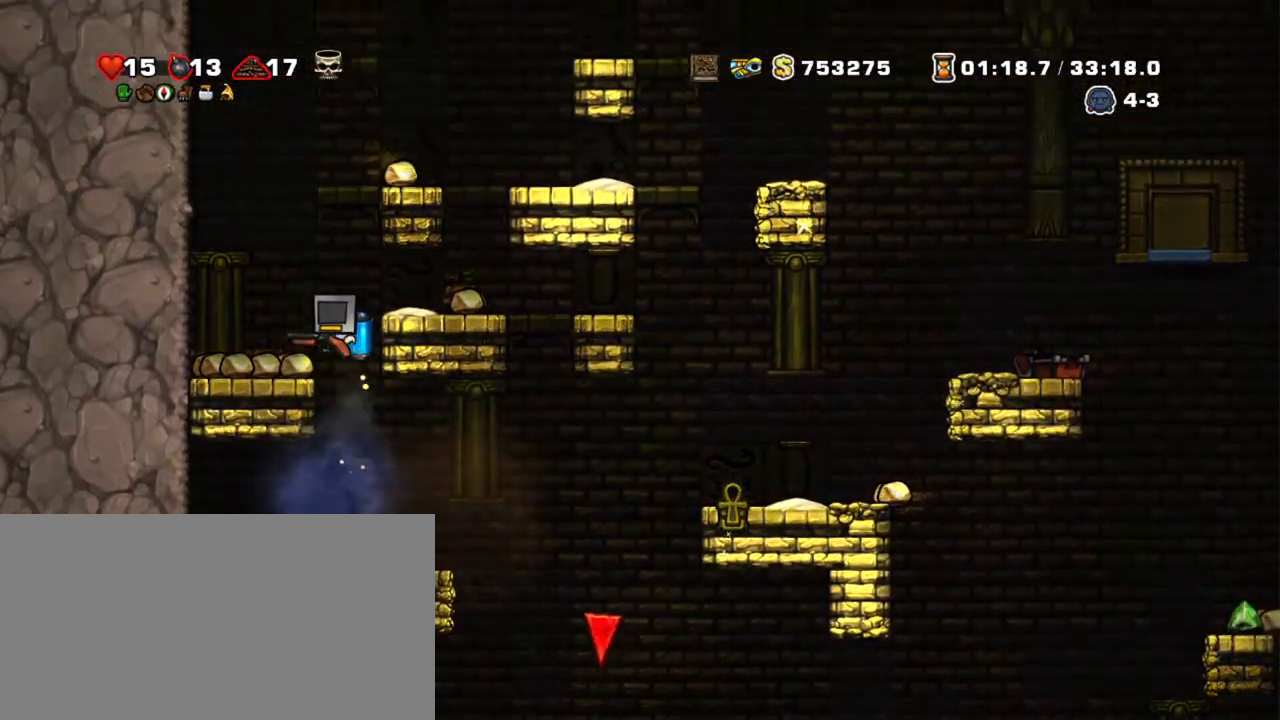
{"keys": ["right", "shift", "z"], "events": [[284, "right", "down"], [367, "left", "up"], [367, "z", "down"]]}
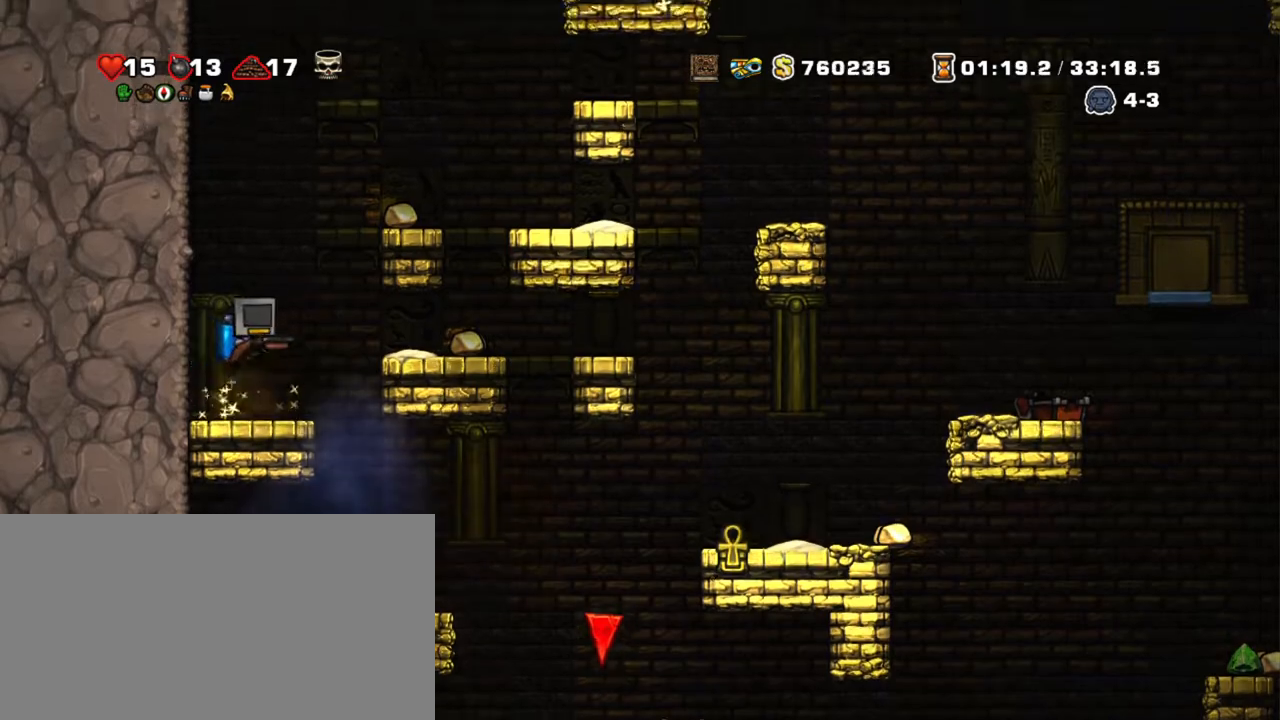
{"keys": ["right"], "events": [[67, "right", "up"], [250, "right", "down"], [434, "z", "up"], [484, "shift", "up"]]}
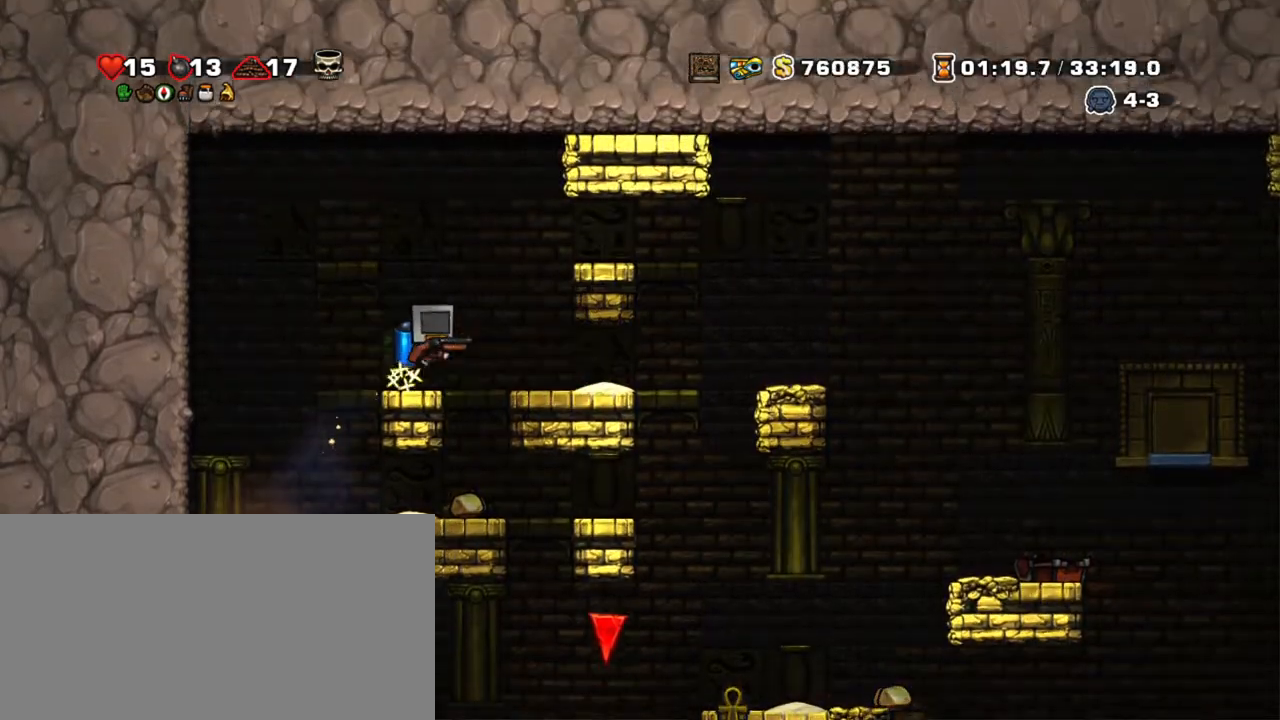
{"keys": ["right", "shift"], "events": [[117, "right", "up"], [367, "shift", "down"], [450, "right", "down"]]}
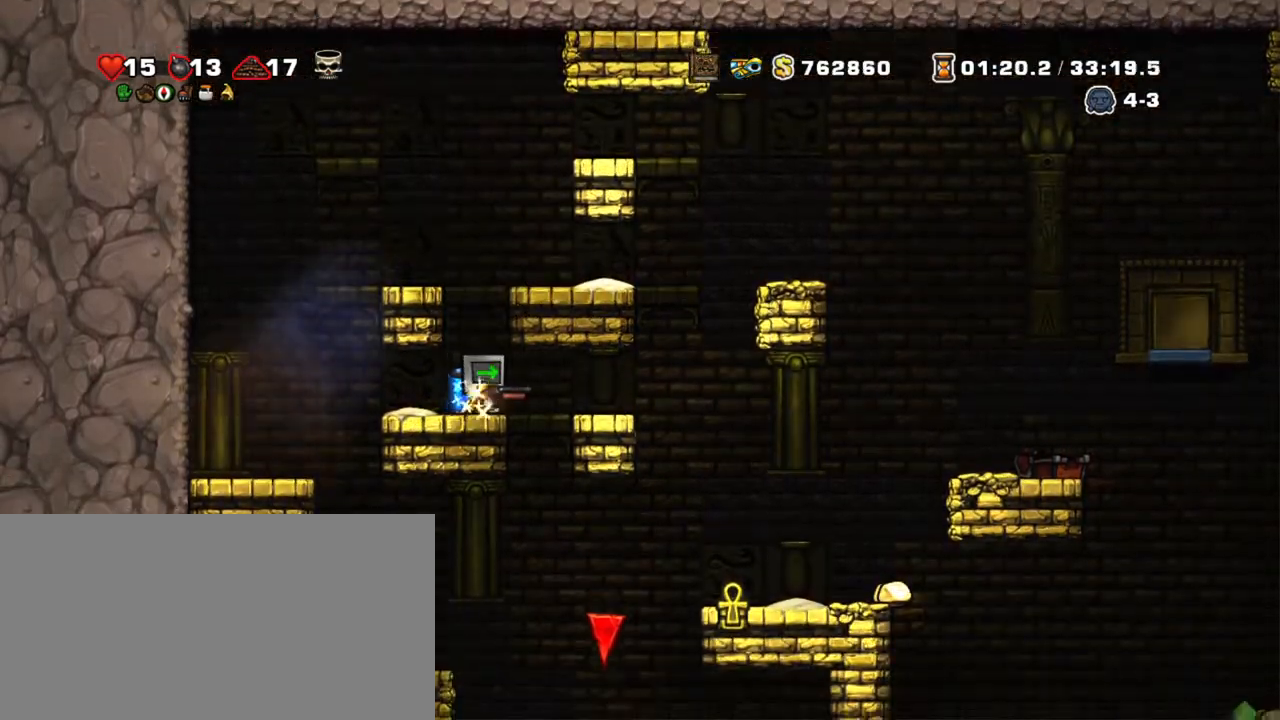
{"keys": ["right", "shift"], "events": [[384, "right", "up"], [467, "right", "down"]]}
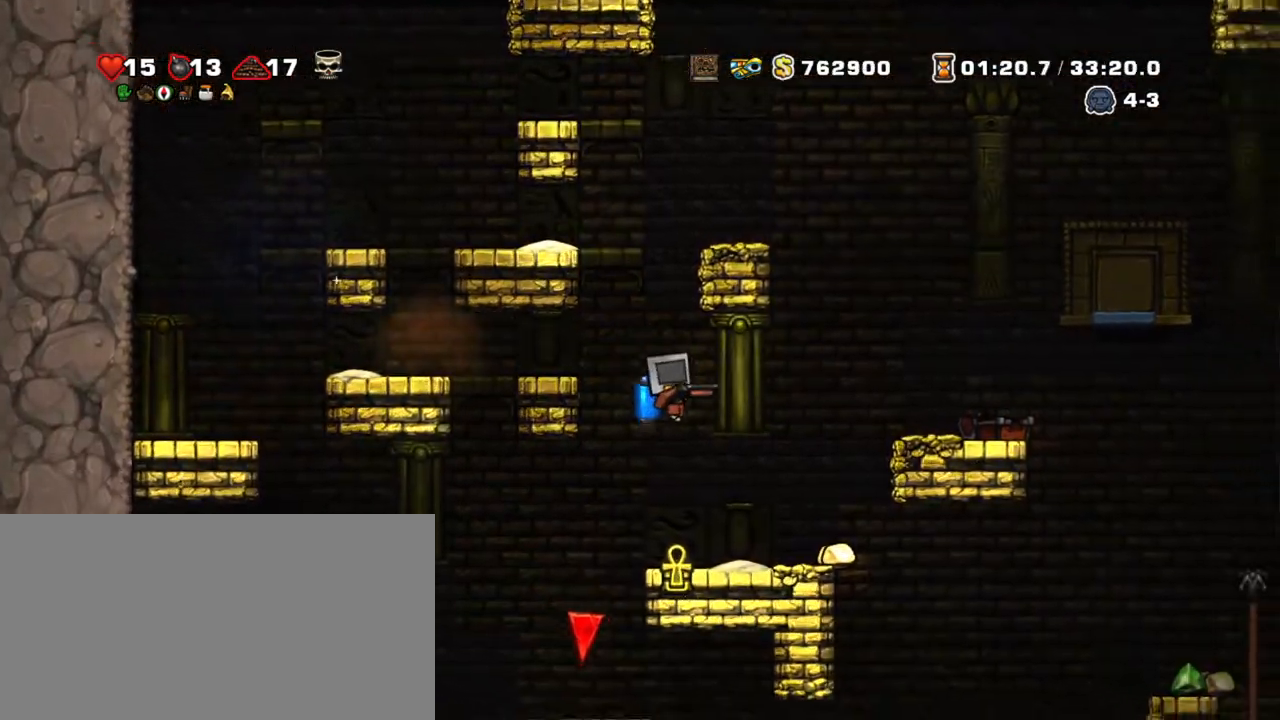
{"keys": ["right", "shift"], "events": []}